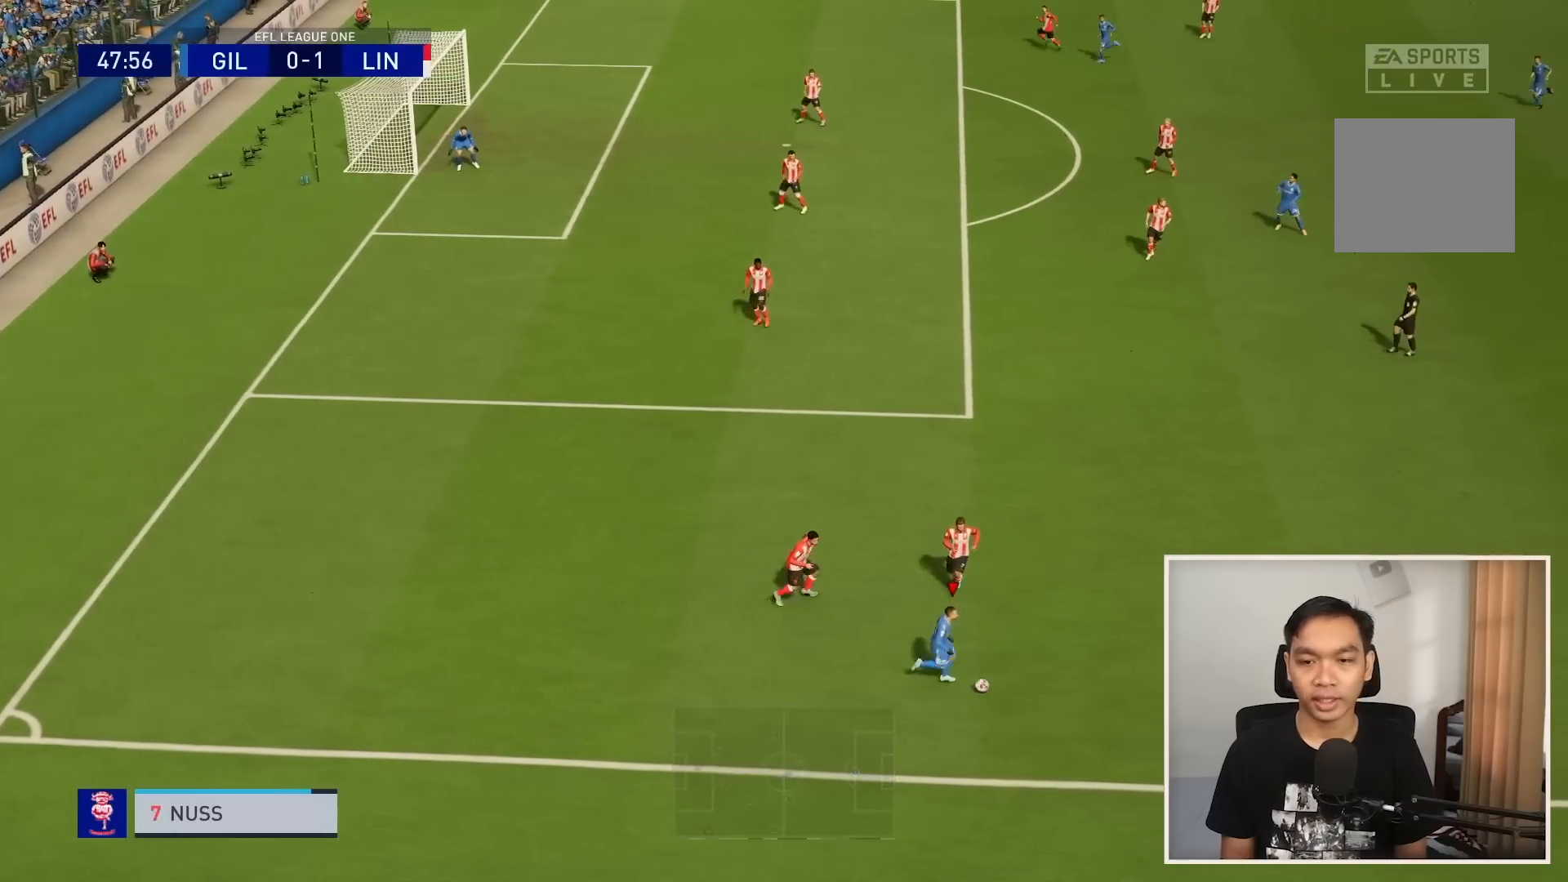
Gameplay with a controller (PlayStation layout); each line is a JSON object with the inputs held at the frame after it. "events" lists button and stick changes between this image and that frame as [ms after this image, input, new state], when the widget could be followed in between. Not read: L3 R3.
{"buttons": ["R1"], "left_stick": "up-right", "right_stick": "center", "events": [[67, "left_stick", "up-right"]]}
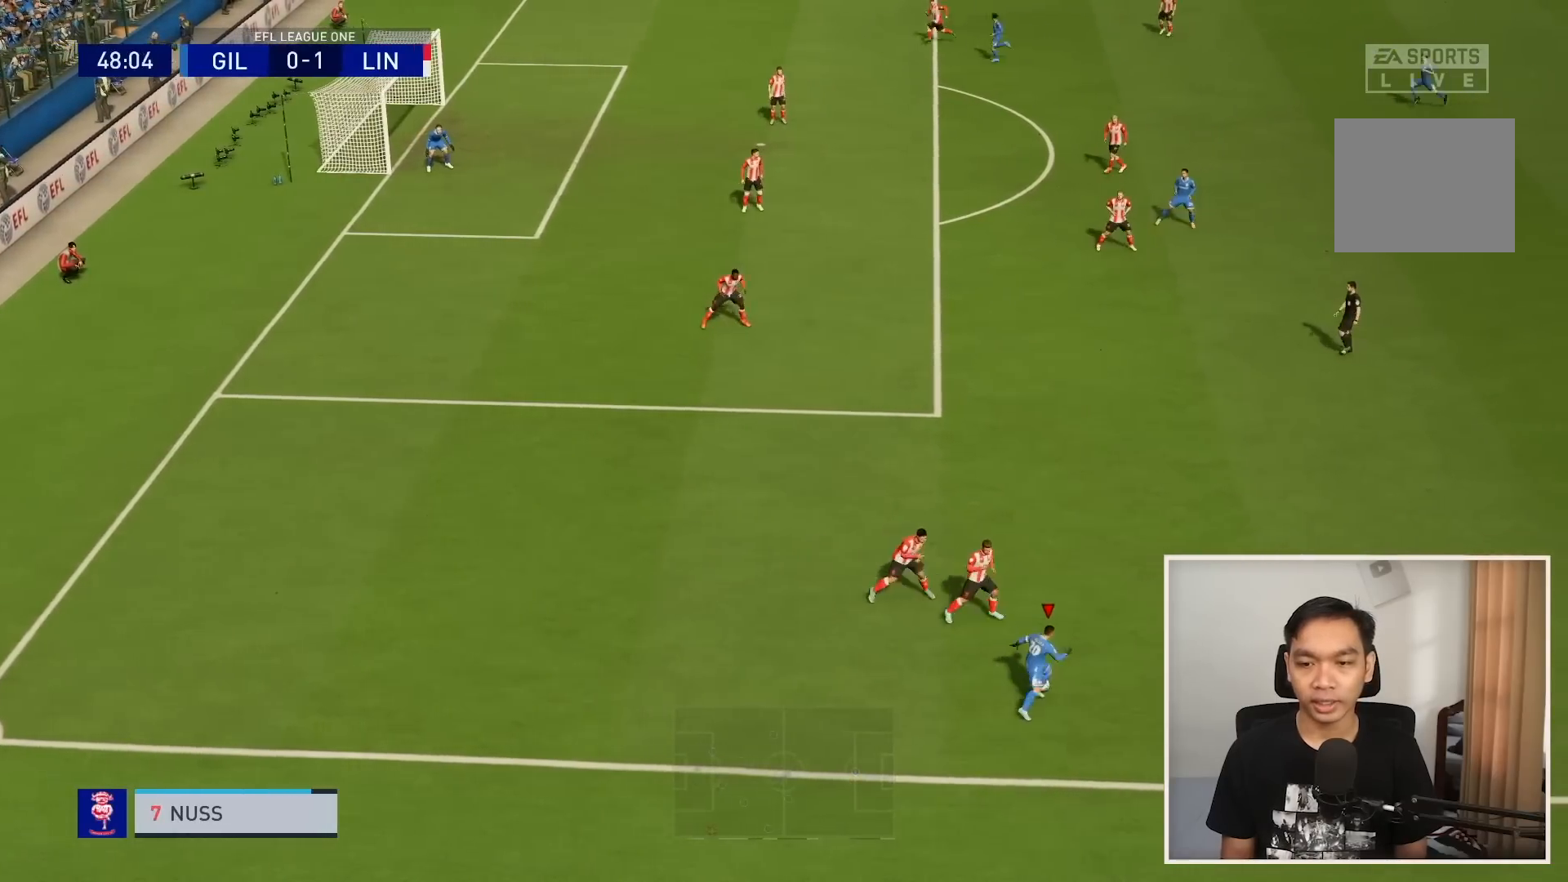
{"buttons": ["R1"], "left_stick": "right", "right_stick": "center", "events": [[434, "left_stick", "right"]]}
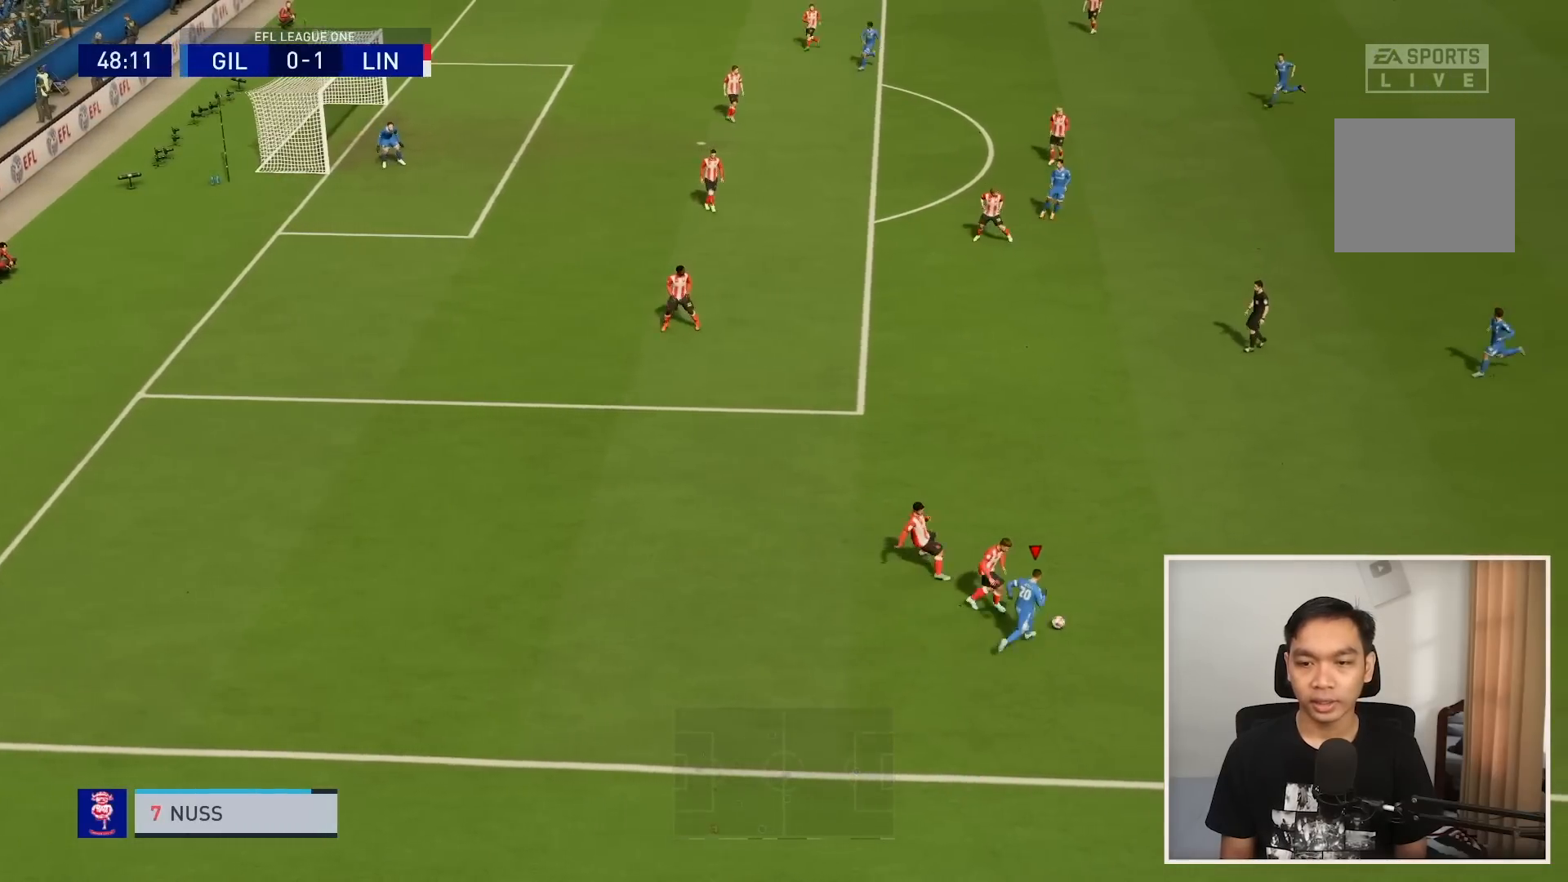
{"buttons": ["R1"], "left_stick": "right", "right_stick": "center", "events": []}
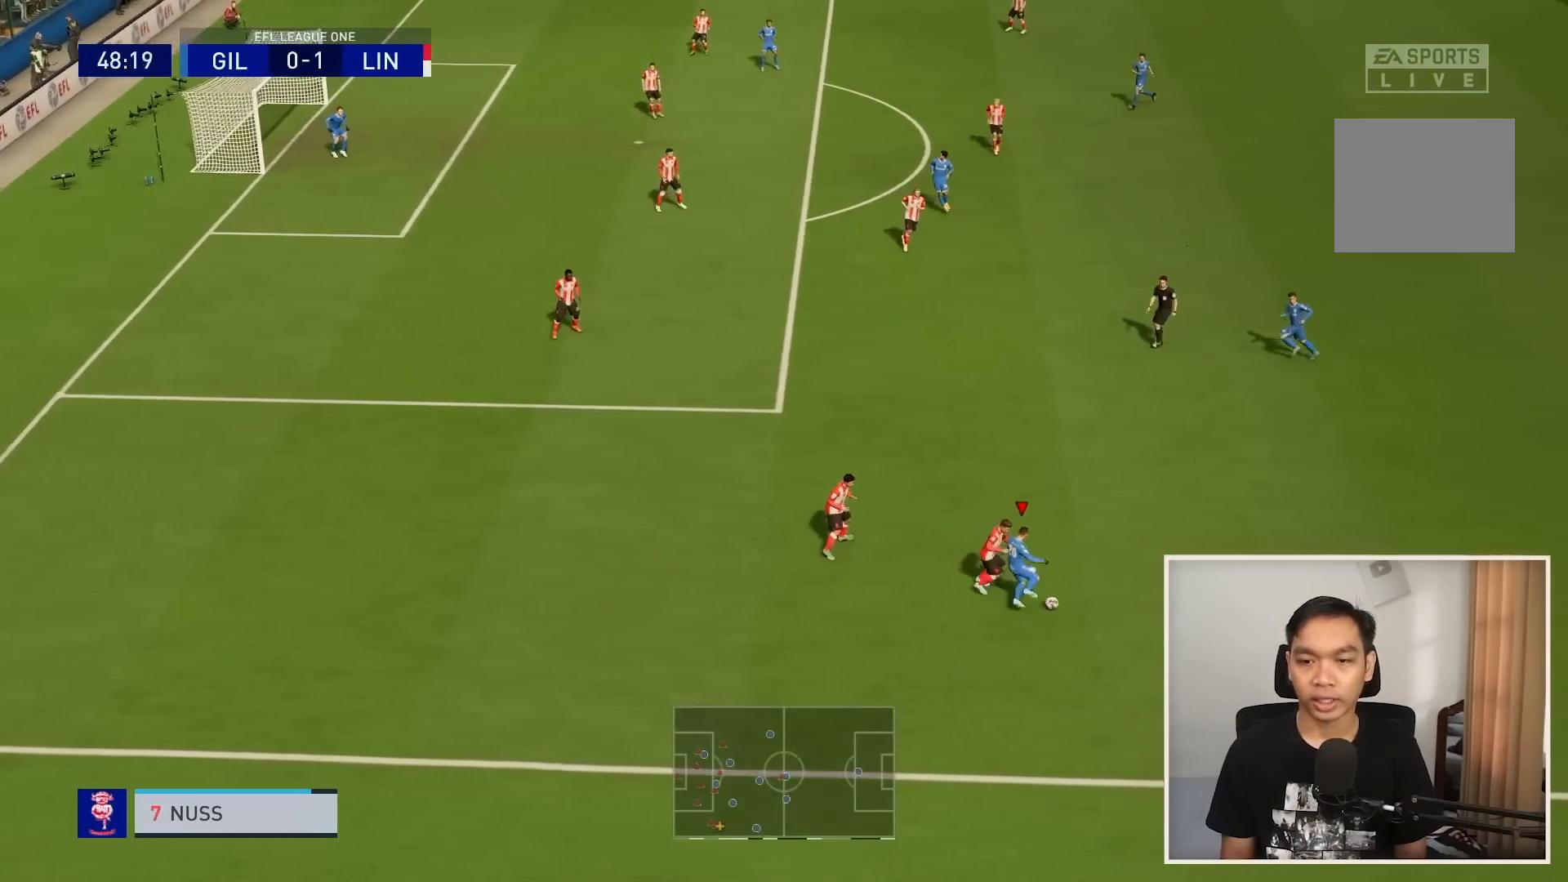
{"buttons": [], "left_stick": "up-right", "right_stick": "center", "events": [[100, "CROSS", "down"], [100, "left_stick", "up-right"], [133, "R1", "up"], [234, "CROSS", "up"]]}
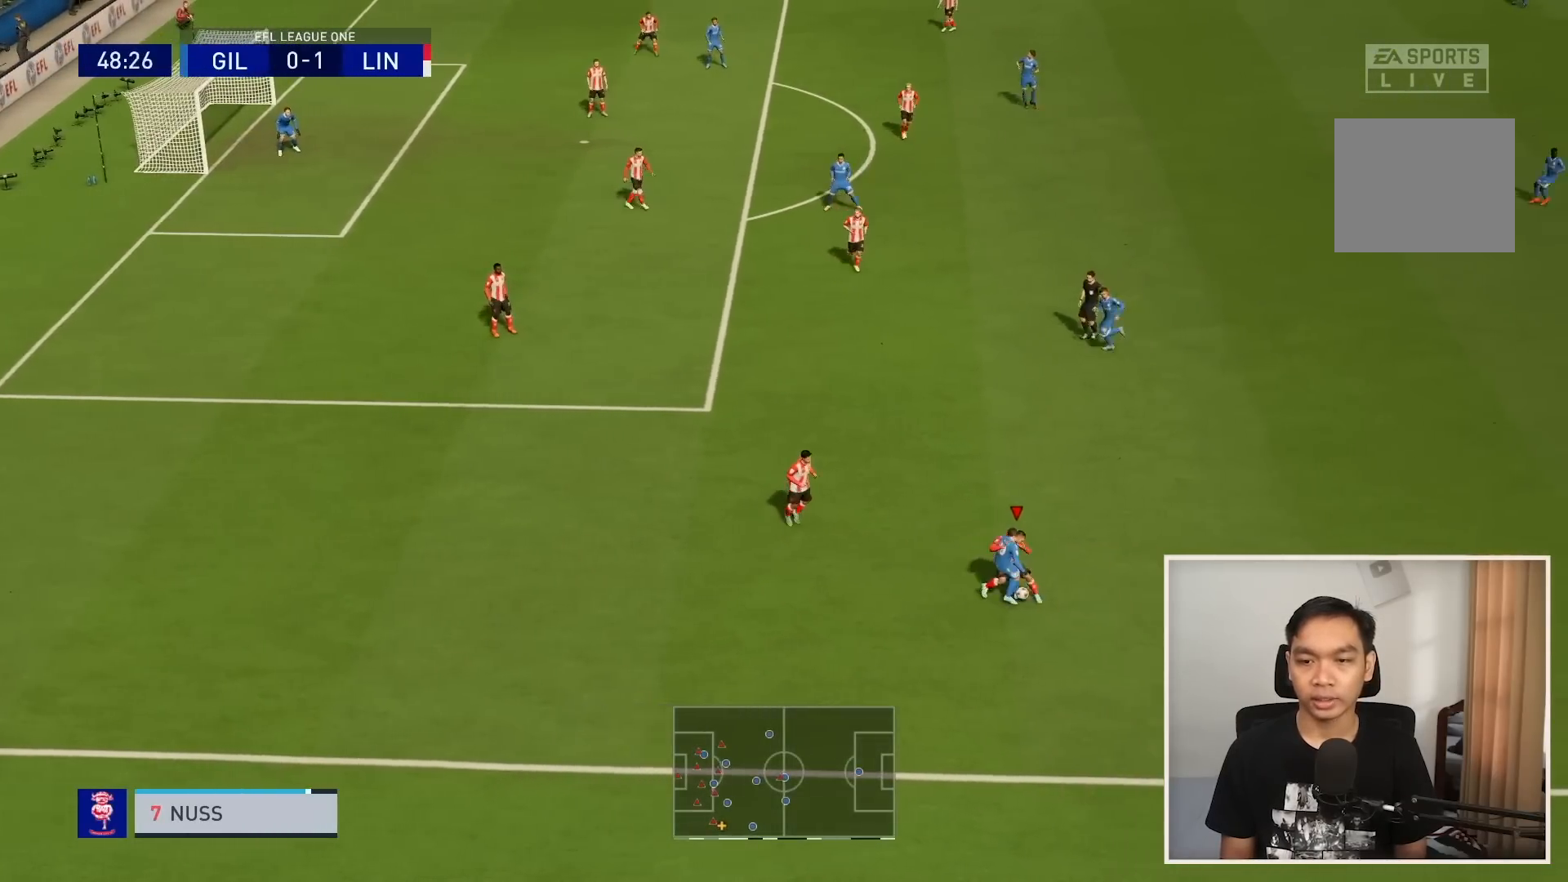
{"buttons": ["R1"], "left_stick": "right", "right_stick": "center", "events": [[367, "R1", "down"], [501, "left_stick", "right"]]}
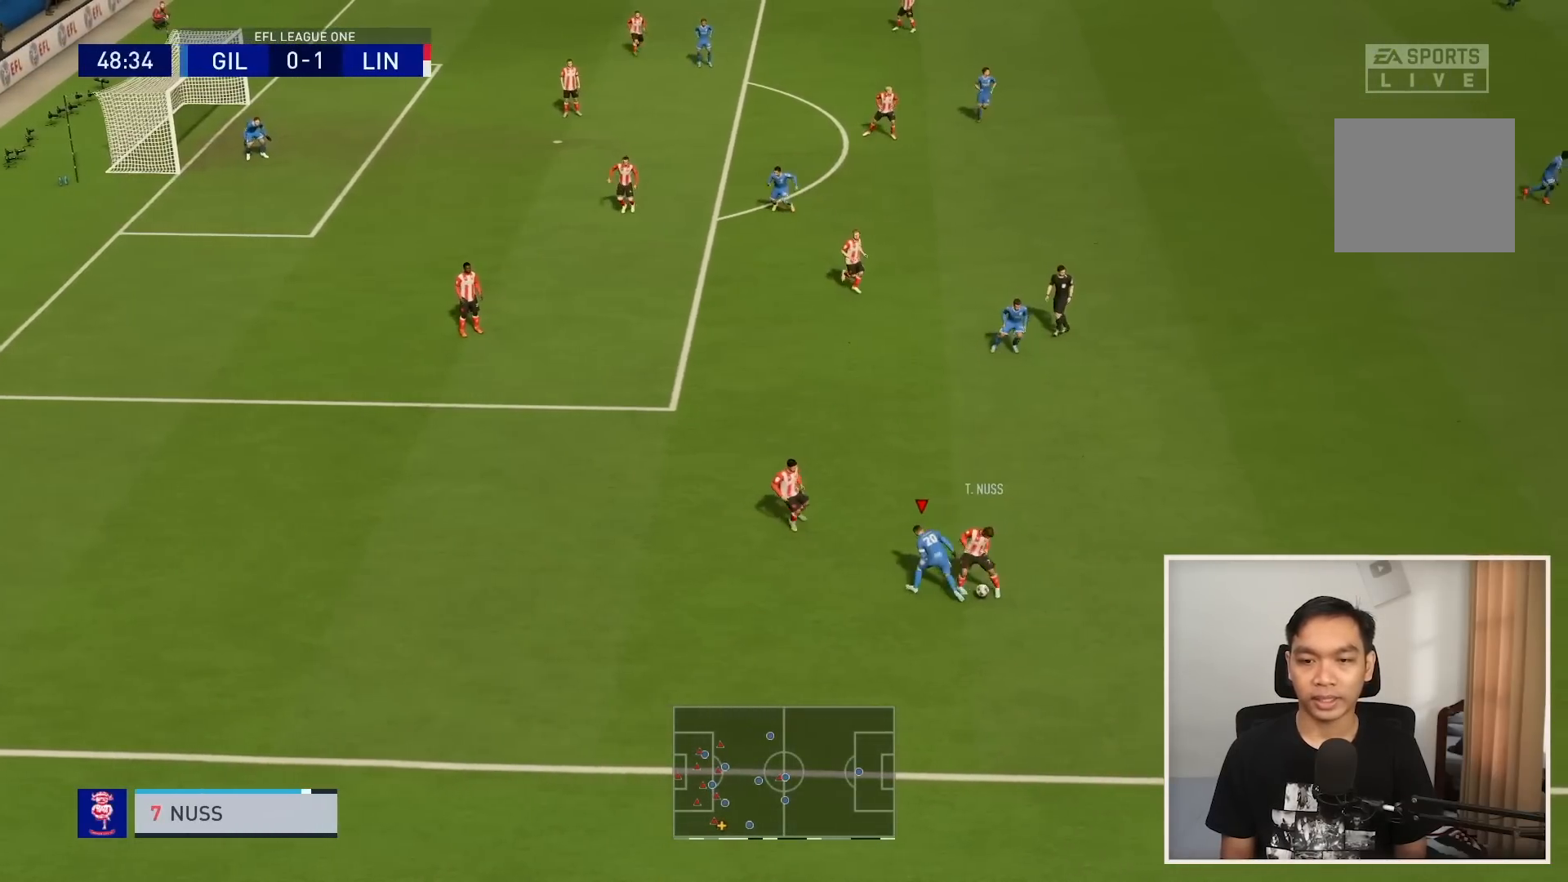
{"buttons": [], "left_stick": "down-right", "right_stick": "center", "events": [[133, "left_stick", "down-right"], [434, "R1", "up"]]}
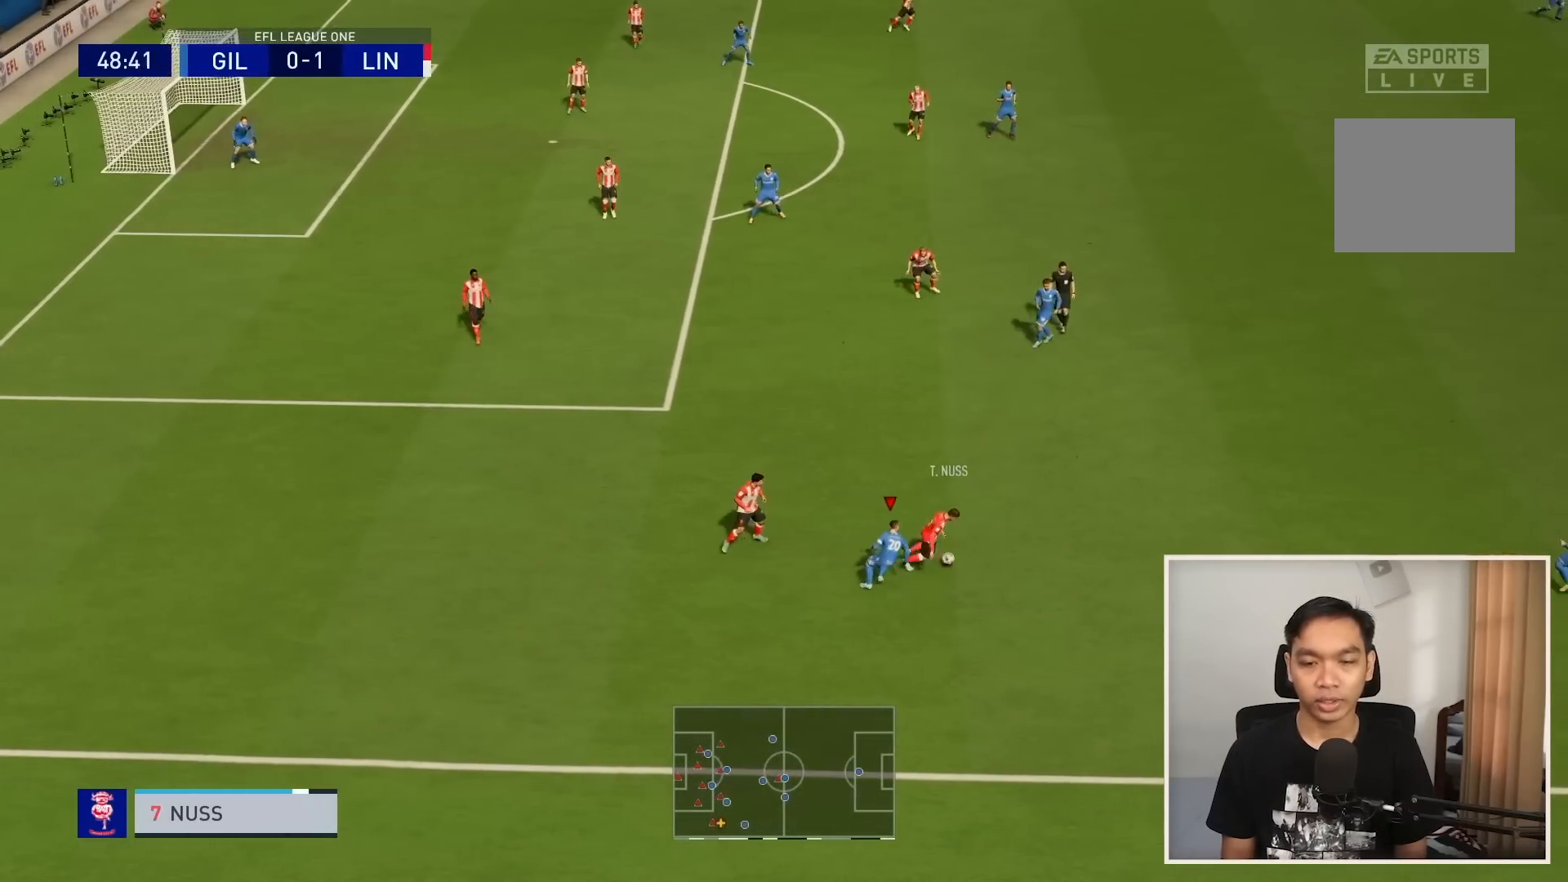
{"buttons": ["R1", "R2"], "left_stick": "up-right", "right_stick": "center"}
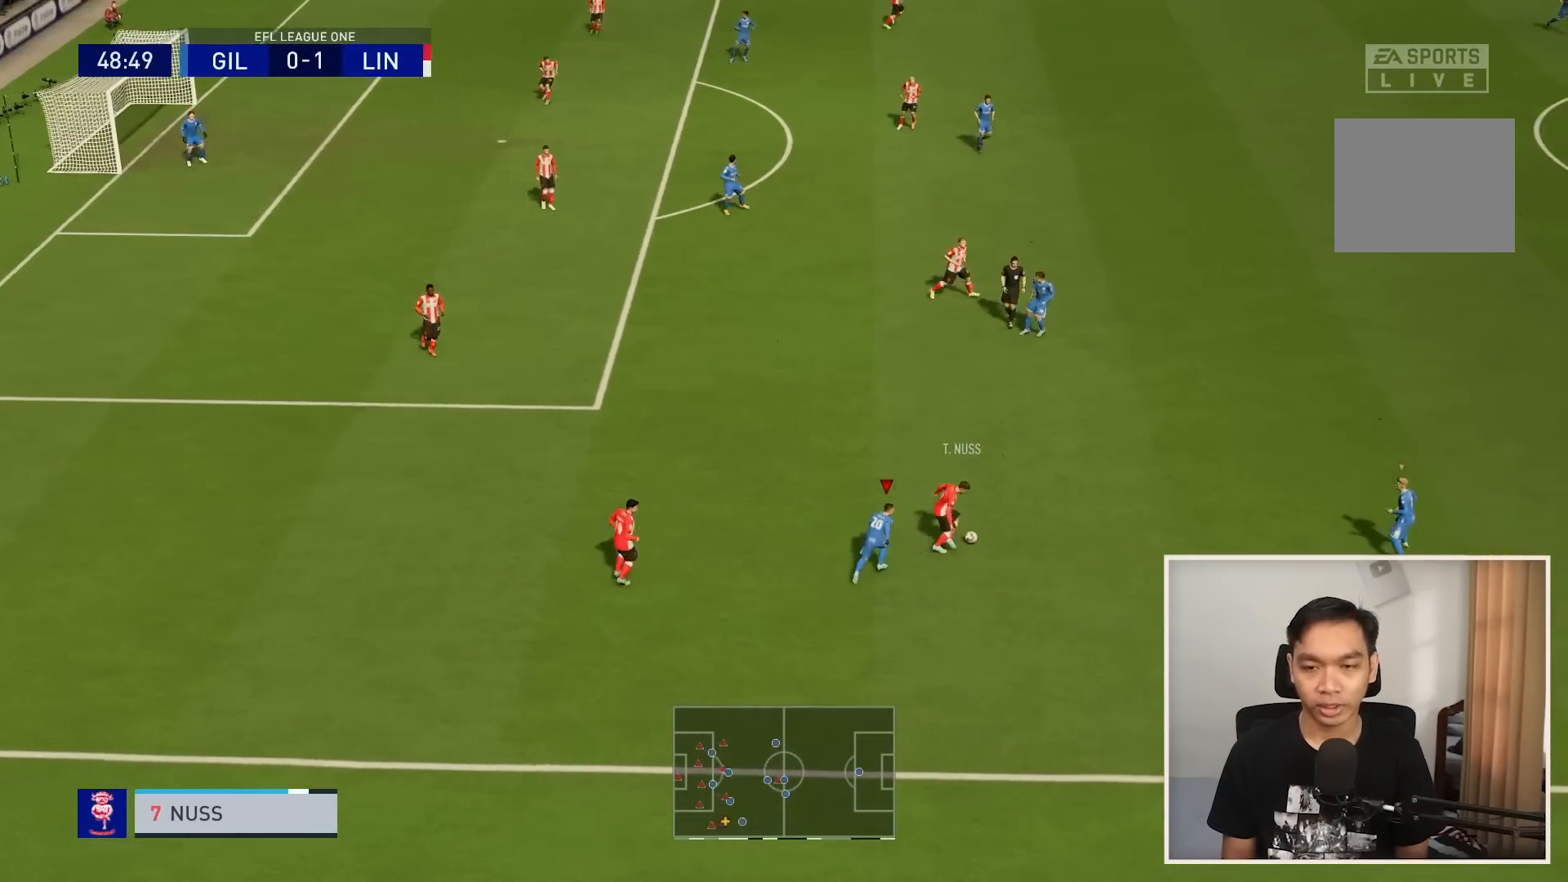
{"buttons": ["L2", "R1"], "left_stick": "down-right", "right_stick": "center", "events": [[133, "L2", "down"], [133, "R1", "up"], [133, "R2", "up"], [267, "left_stick", "right"], [367, "left_stick", "down-right"], [400, "R1", "down"]]}
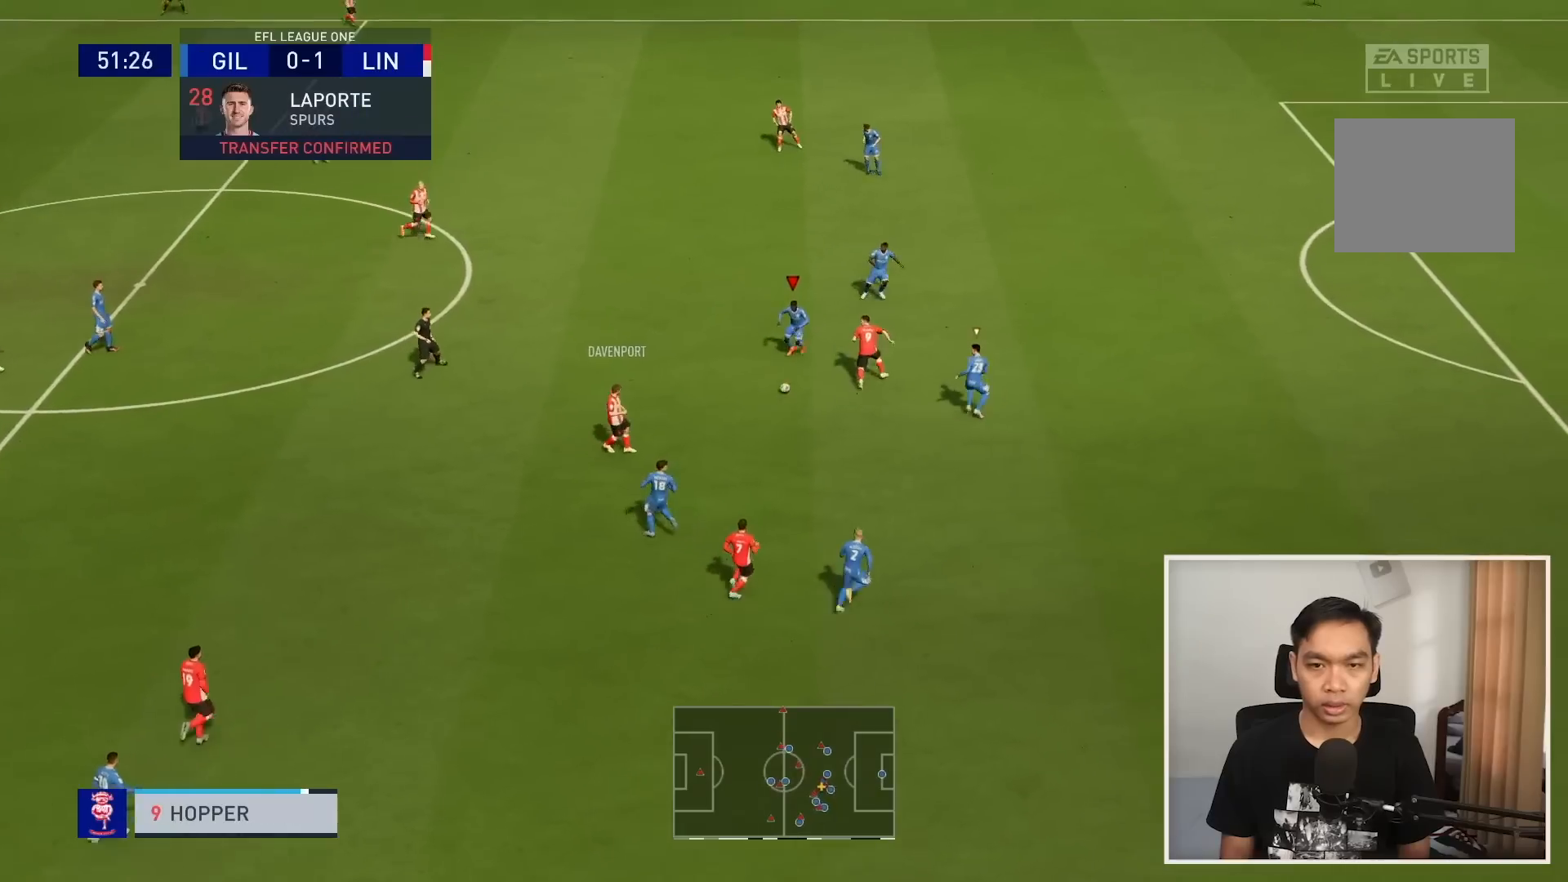
{"buttons": ["L2", "R1"], "left_stick": "down-right", "right_stick": "center", "events": []}
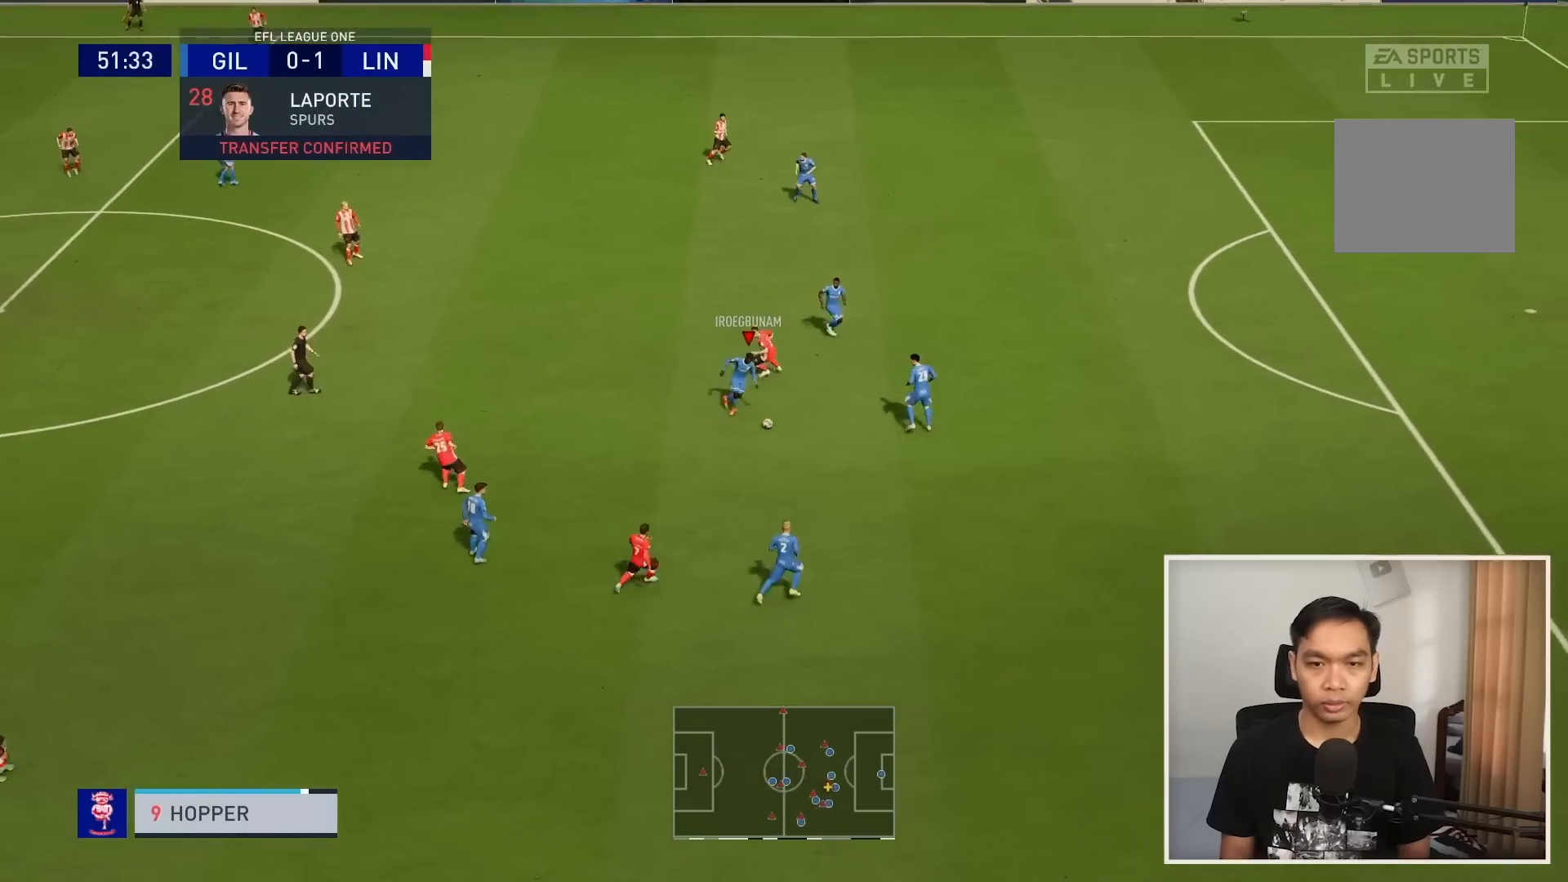
{"buttons": [], "left_stick": "up-right", "right_stick": "center", "events": [[200, "R1", "up"], [267, "left_stick", "down-left"], [334, "L2", "up"], [500, "left_stick", "up-right"]]}
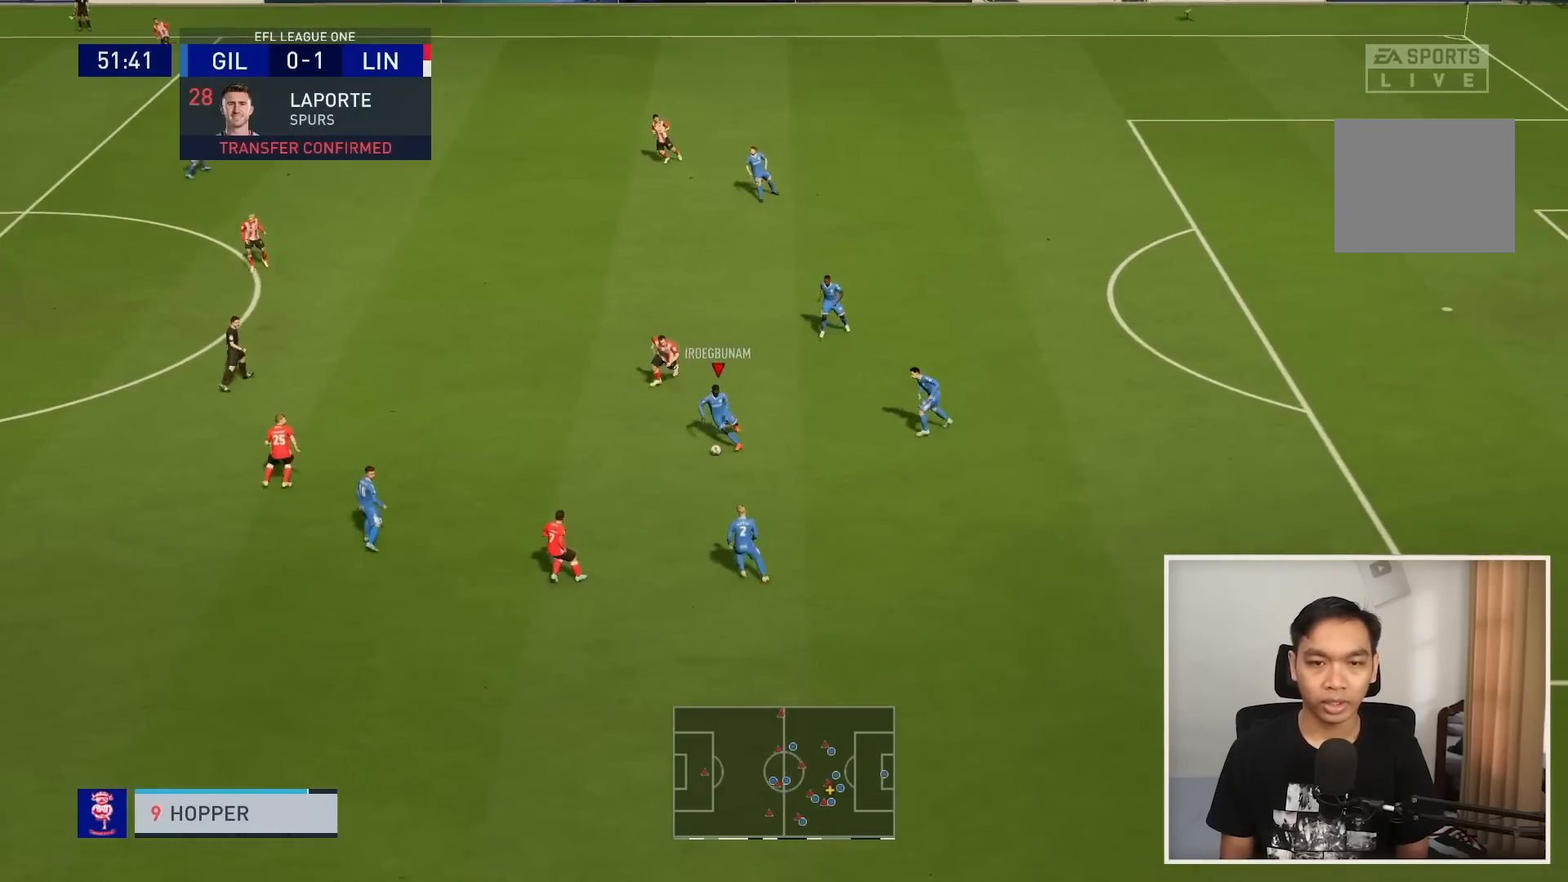
{"buttons": [], "left_stick": "up-right", "right_stick": "center", "events": [[134, "CROSS", "down"], [234, "CROSS", "up"]]}
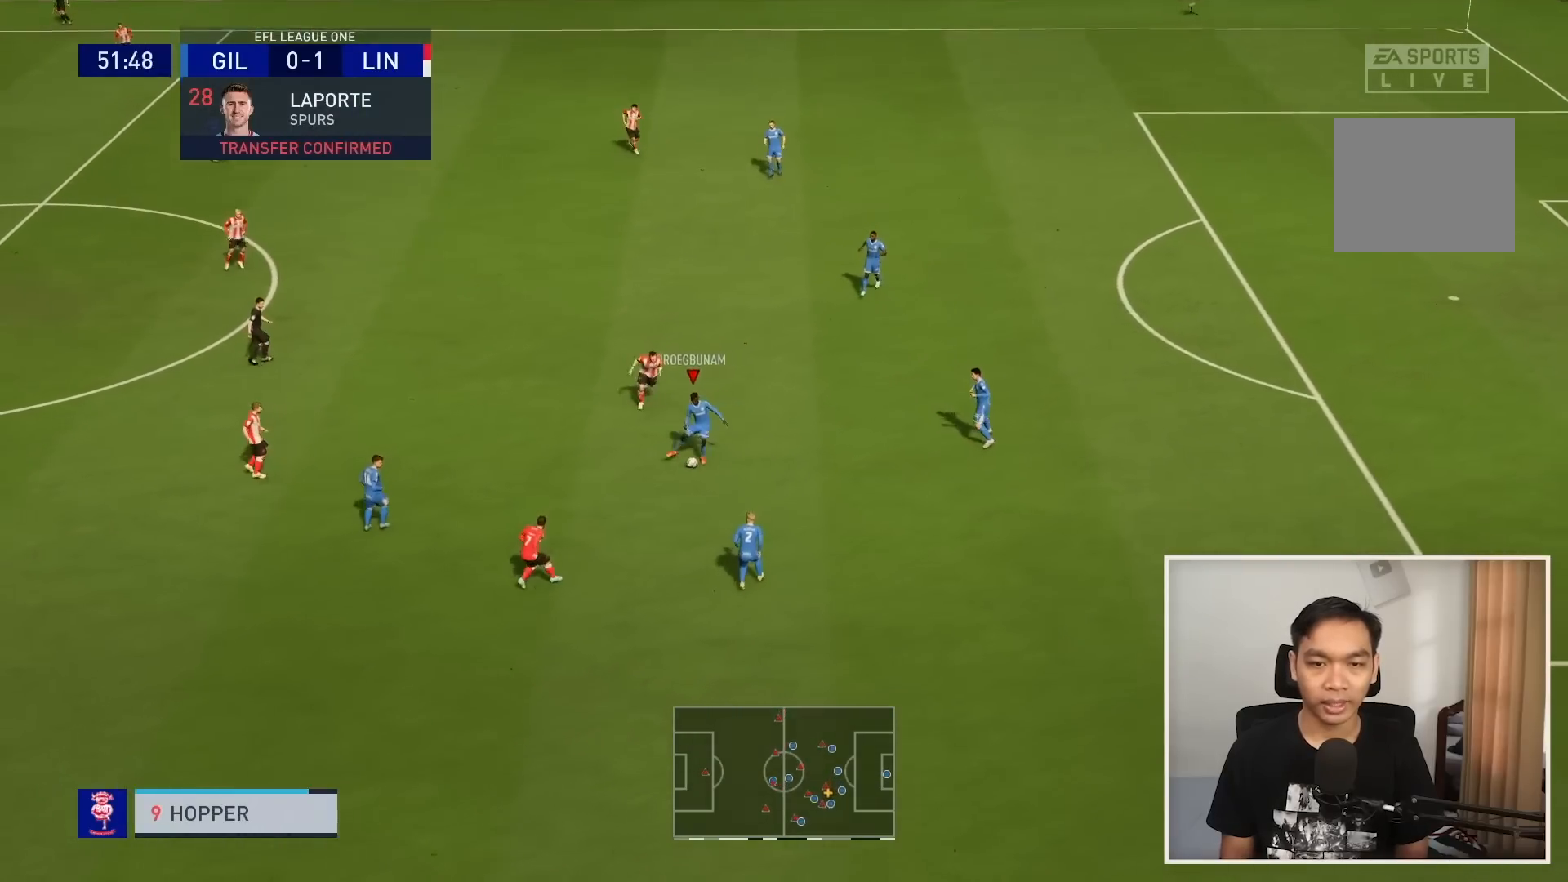
{"buttons": [], "left_stick": "up-left", "right_stick": "center", "events": [[167, "left_stick", "up"], [400, "left_stick", "up-left"]]}
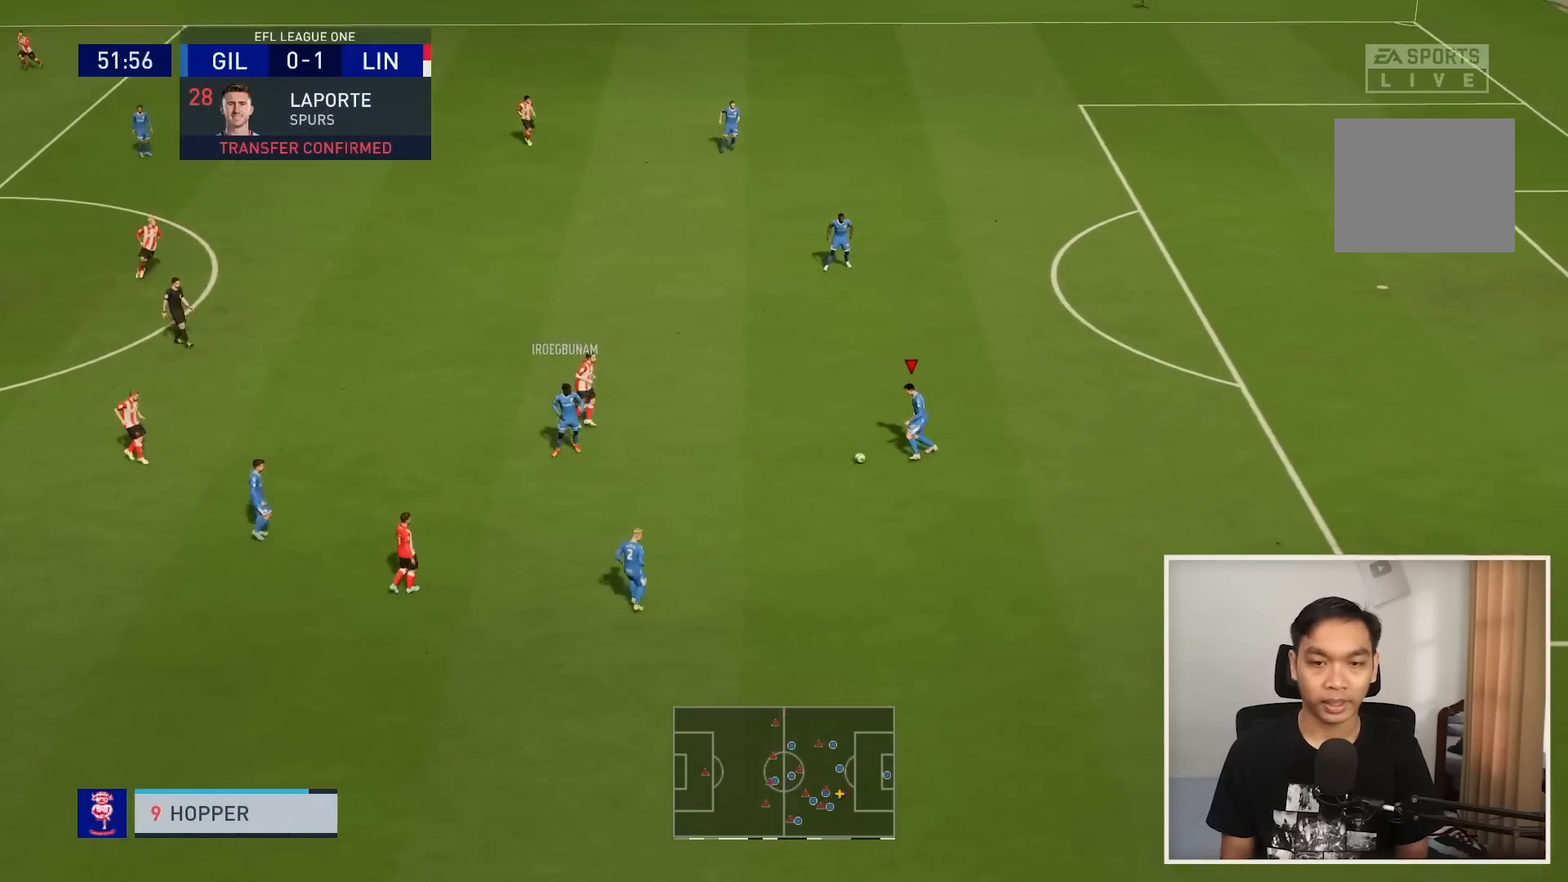
{"buttons": [], "left_stick": "up", "right_stick": "center", "events": [[267, "CROSS", "down"], [267, "left_stick", "up"], [367, "CROSS", "up"]]}
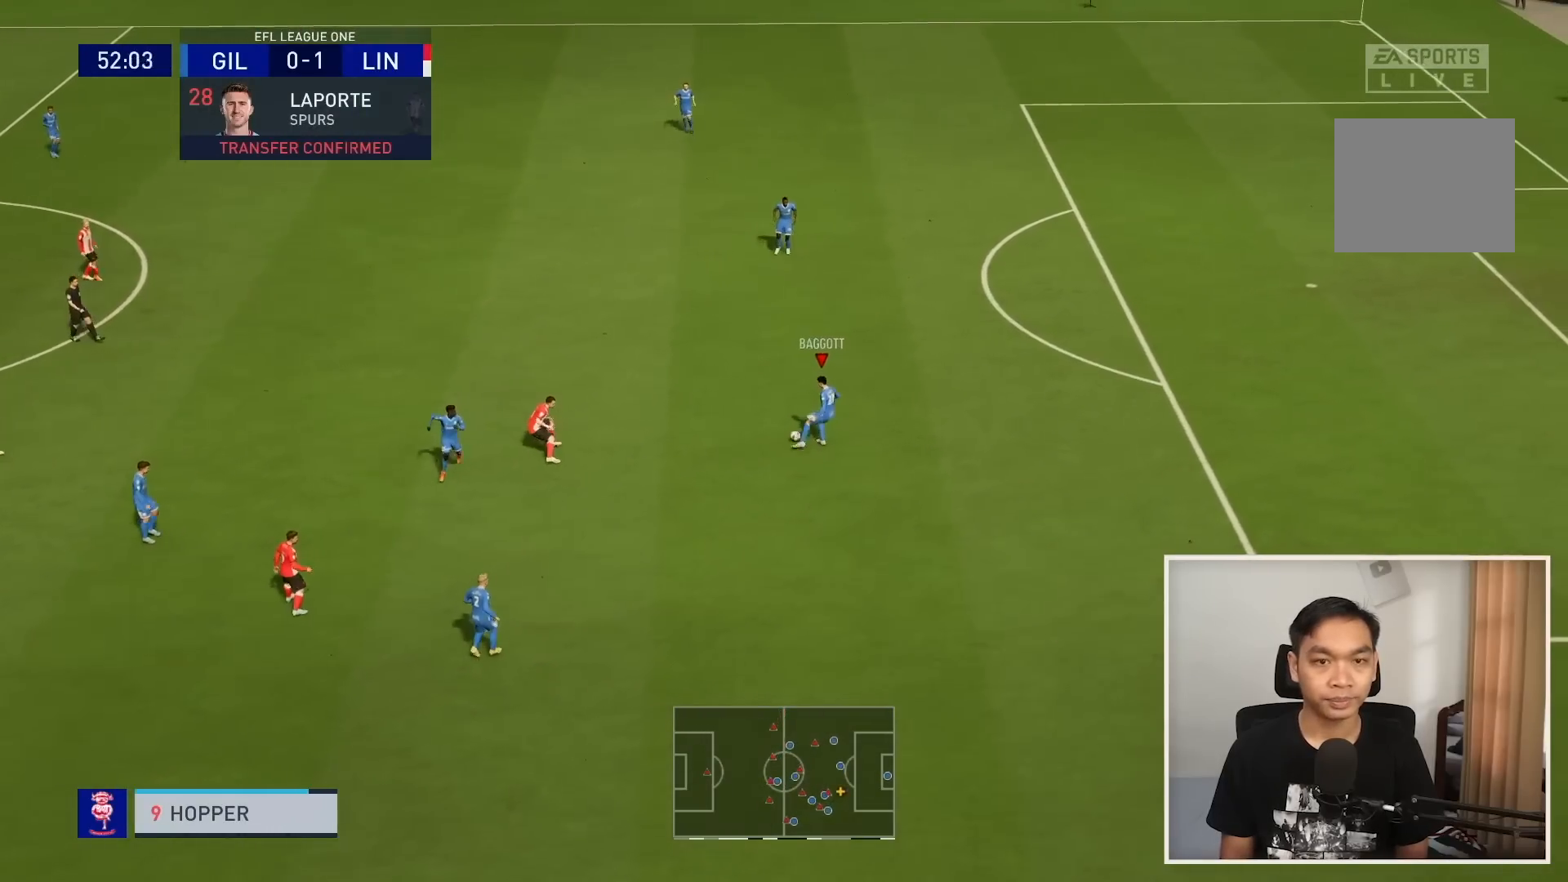
{"buttons": [], "left_stick": "up", "right_stick": "center", "events": []}
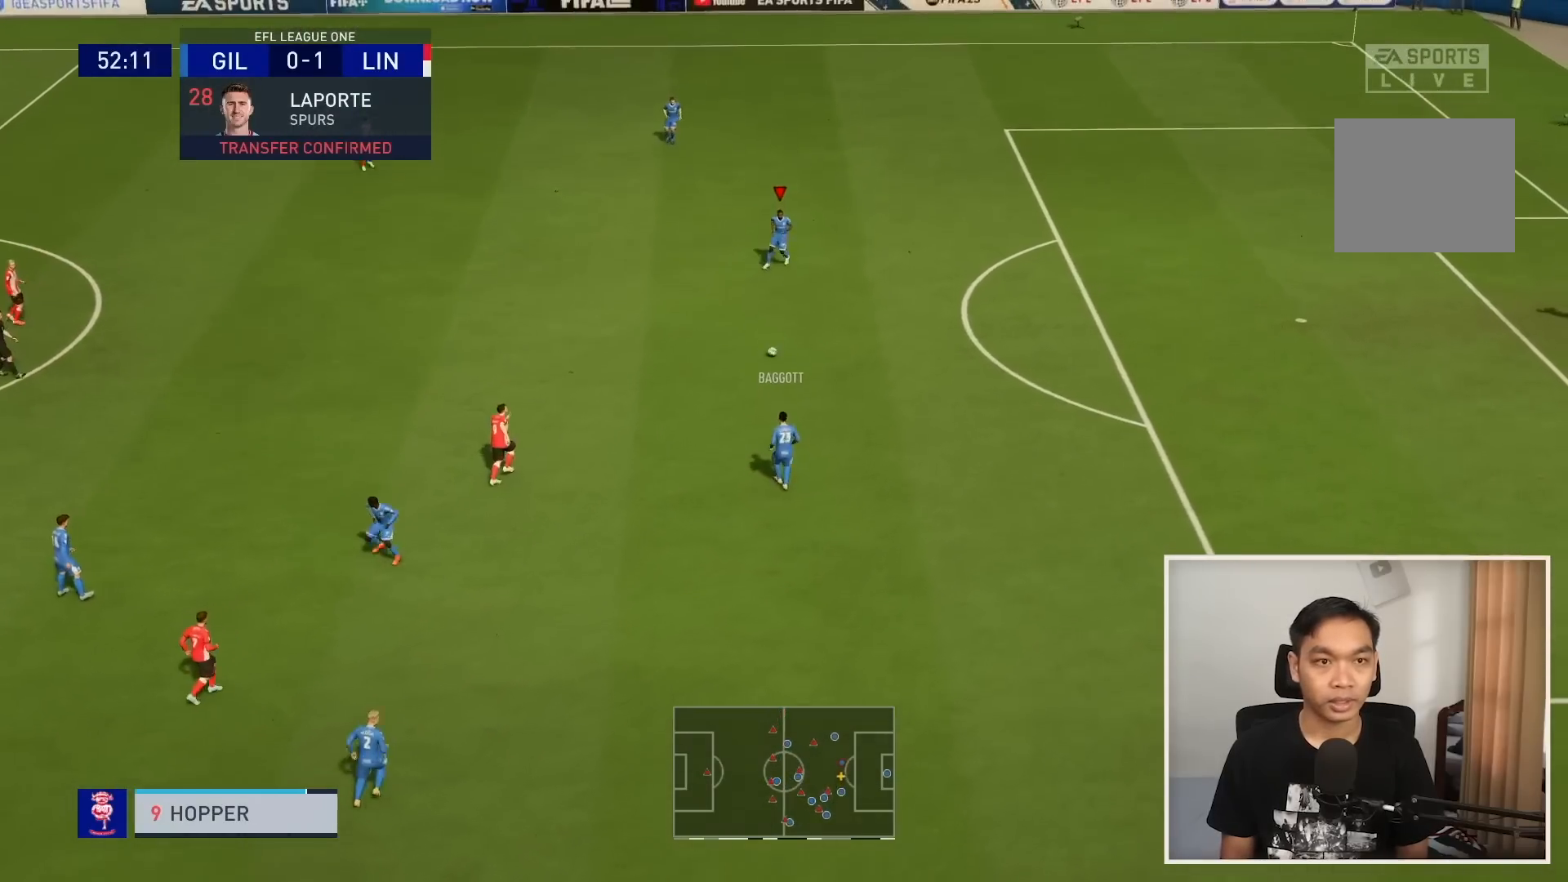
{"buttons": [], "left_stick": "left", "right_stick": "center", "events": [[34, "left_stick", "left"]]}
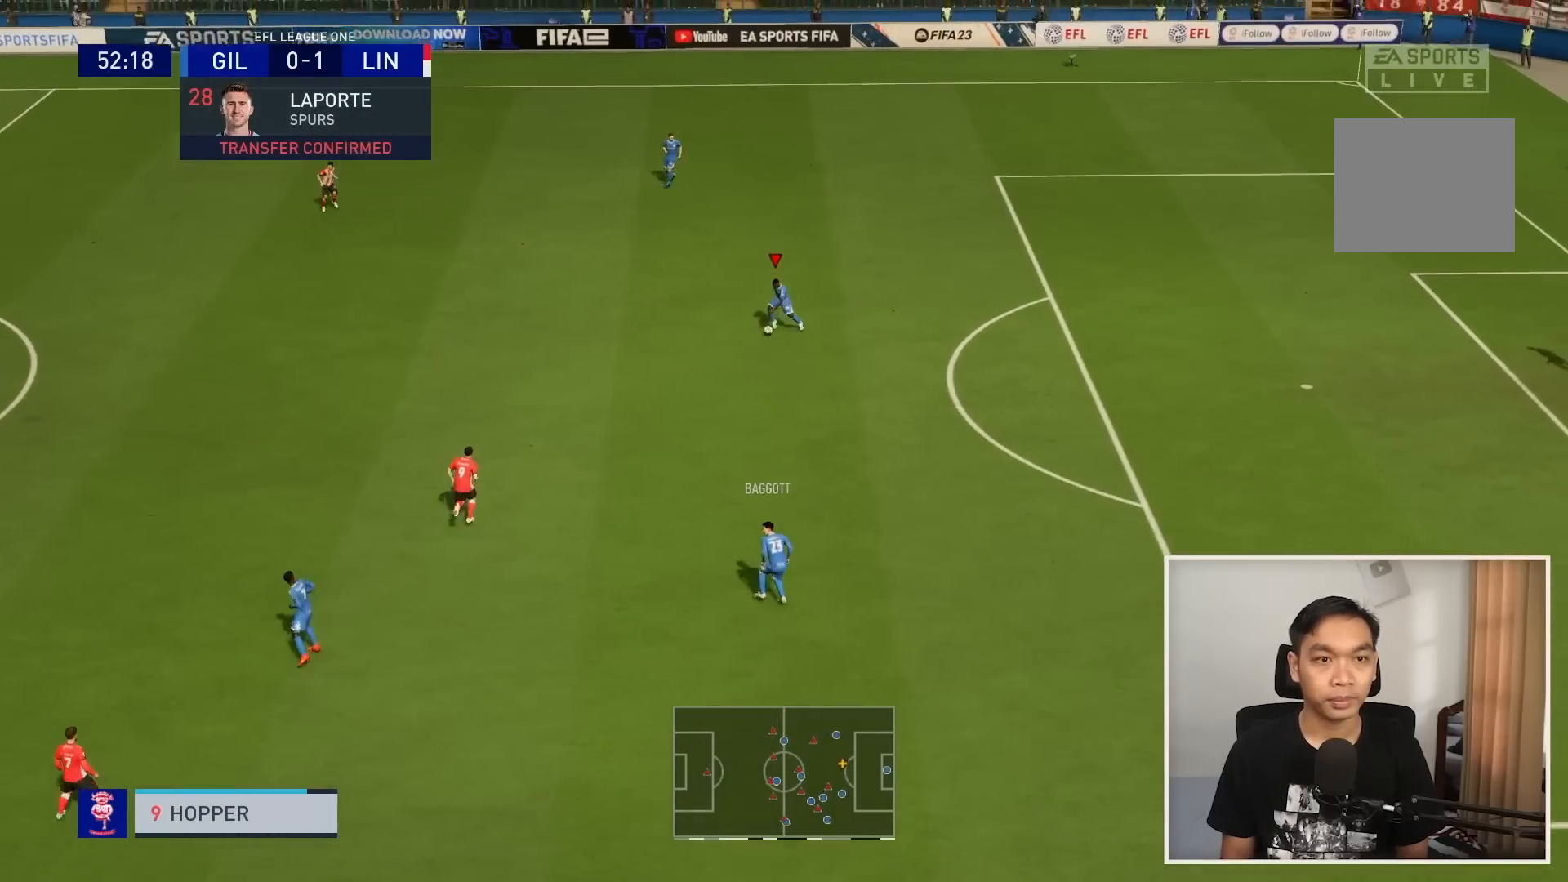
{"buttons": ["R1"], "left_stick": "up-left", "right_stick": "center", "events": [[200, "R1", "down"], [200, "left_stick", "up-left"], [300, "R1", "up"], [467, "R1", "down"]]}
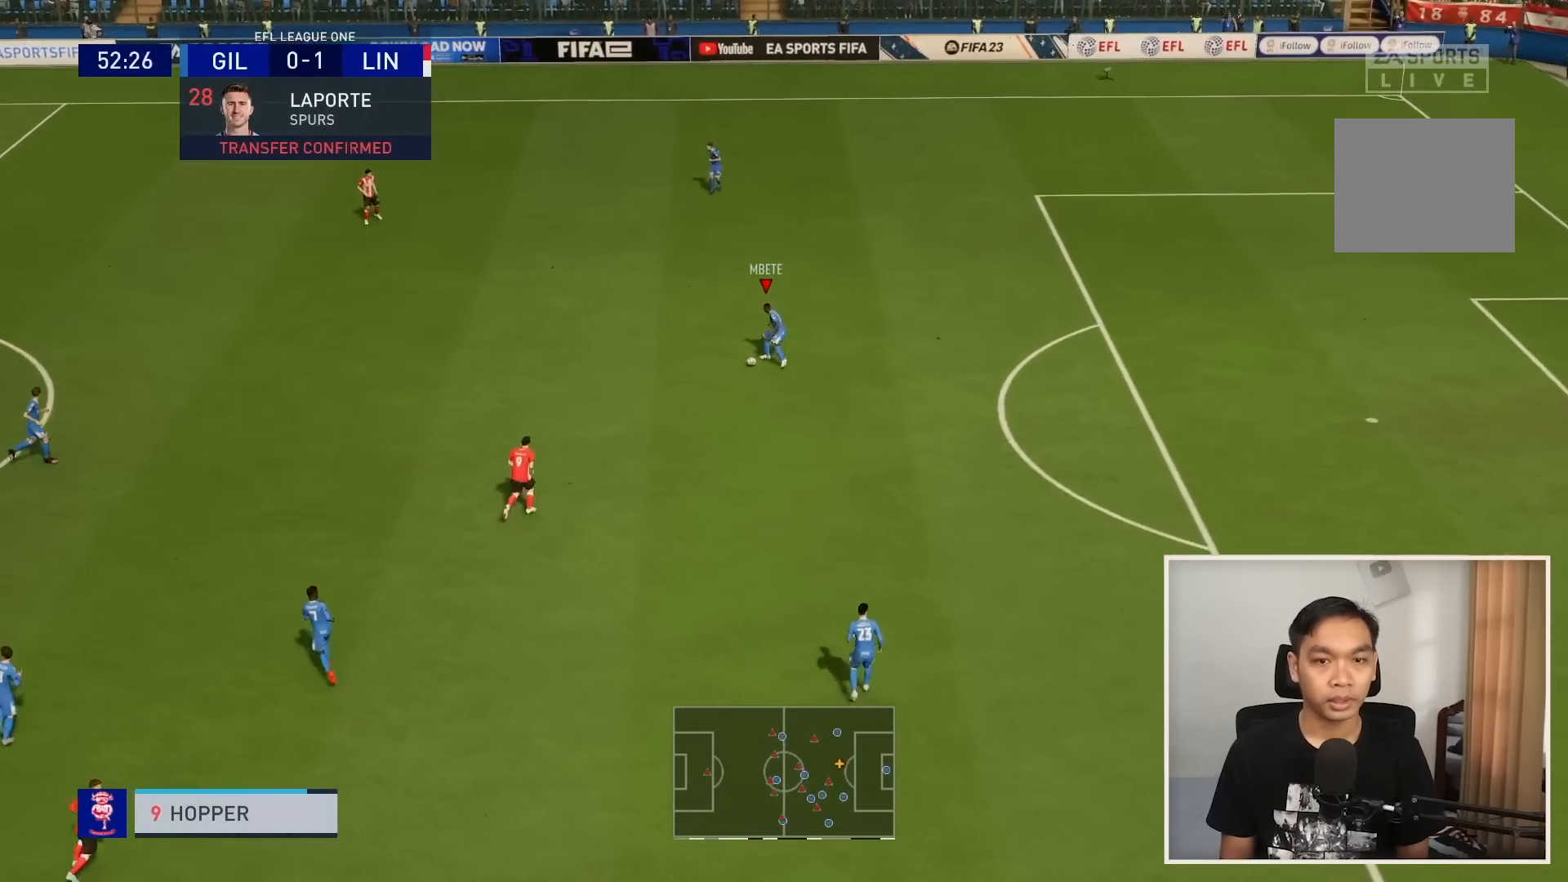
{"buttons": ["R1"], "left_stick": "up-left", "right_stick": "center", "events": []}
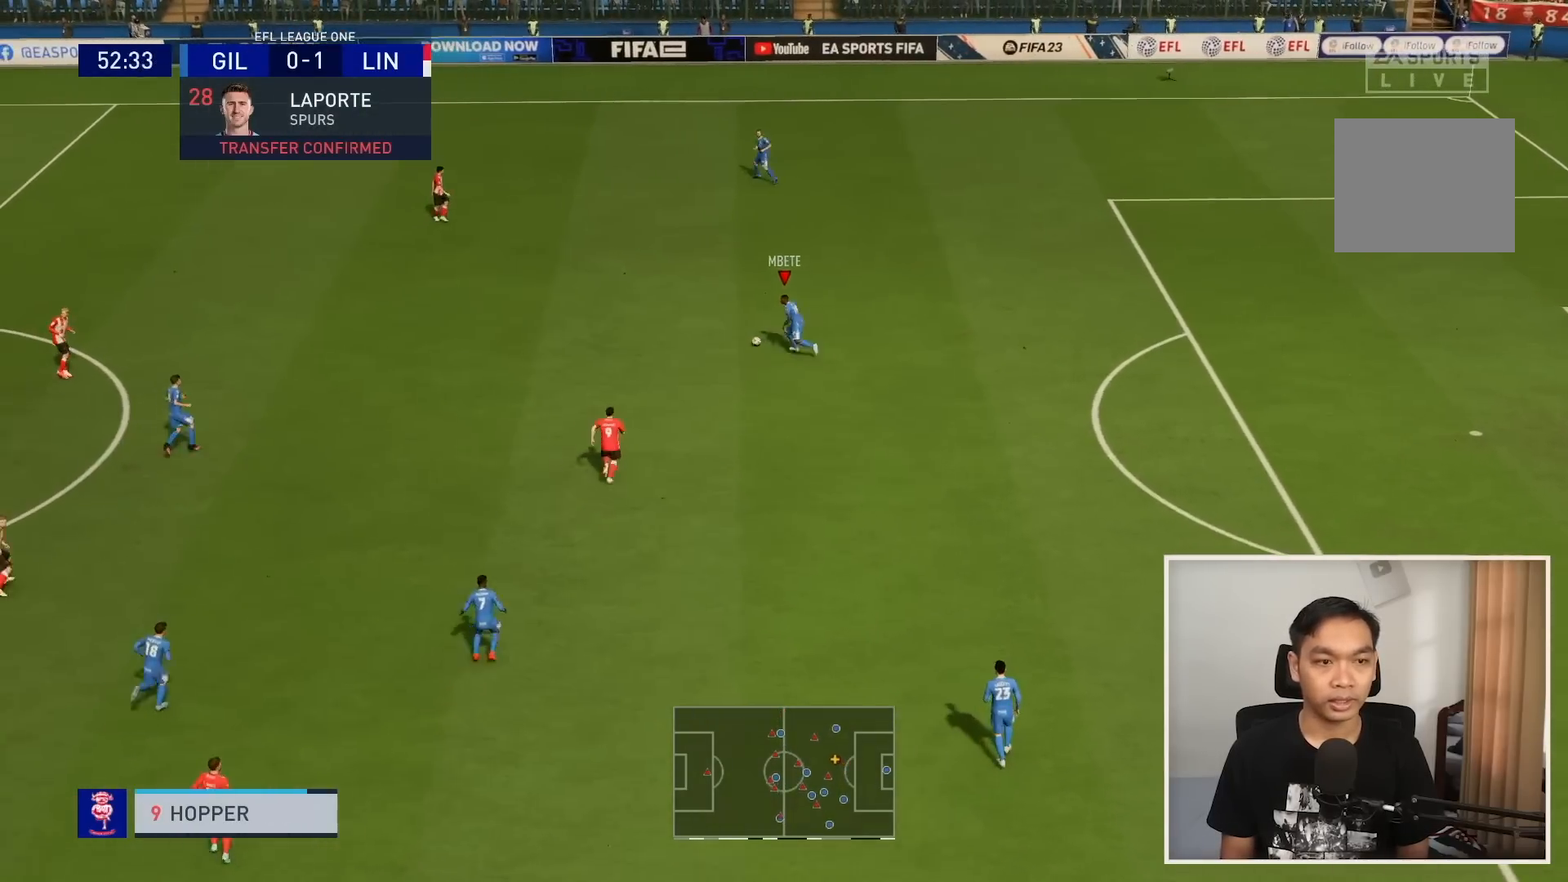
{"buttons": [], "left_stick": "down-left", "right_stick": "center", "events": [[200, "left_stick", "left"], [467, "left_stick", "down-left"], [500, "R1", "up"]]}
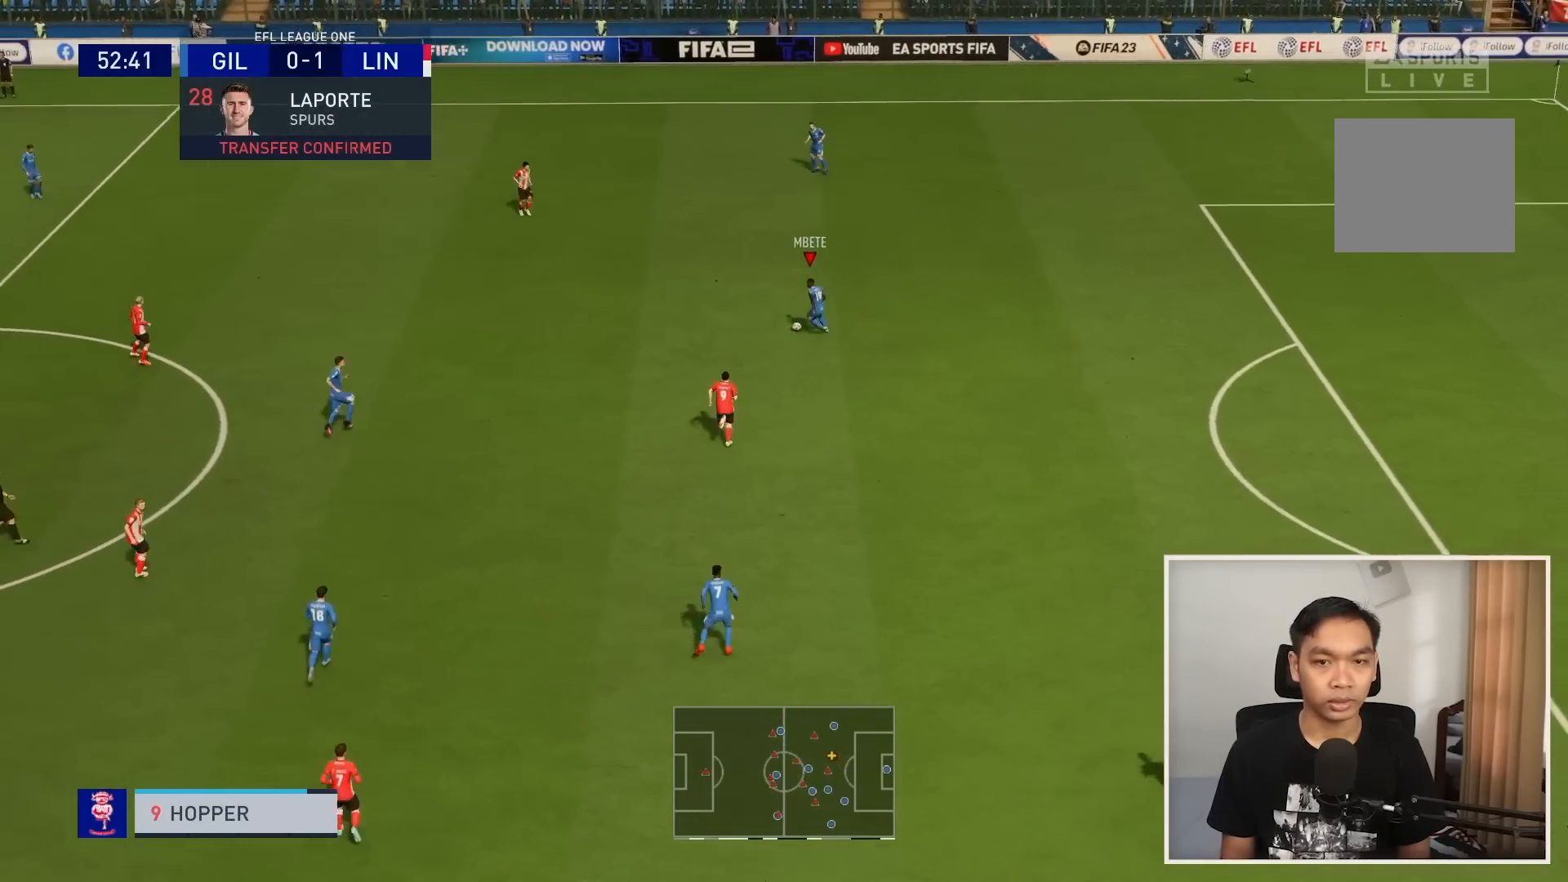
{"buttons": [], "left_stick": "left", "right_stick": "center", "events": [[34, "CROSS", "down"], [134, "CROSS", "up"], [401, "left_stick", "left"]]}
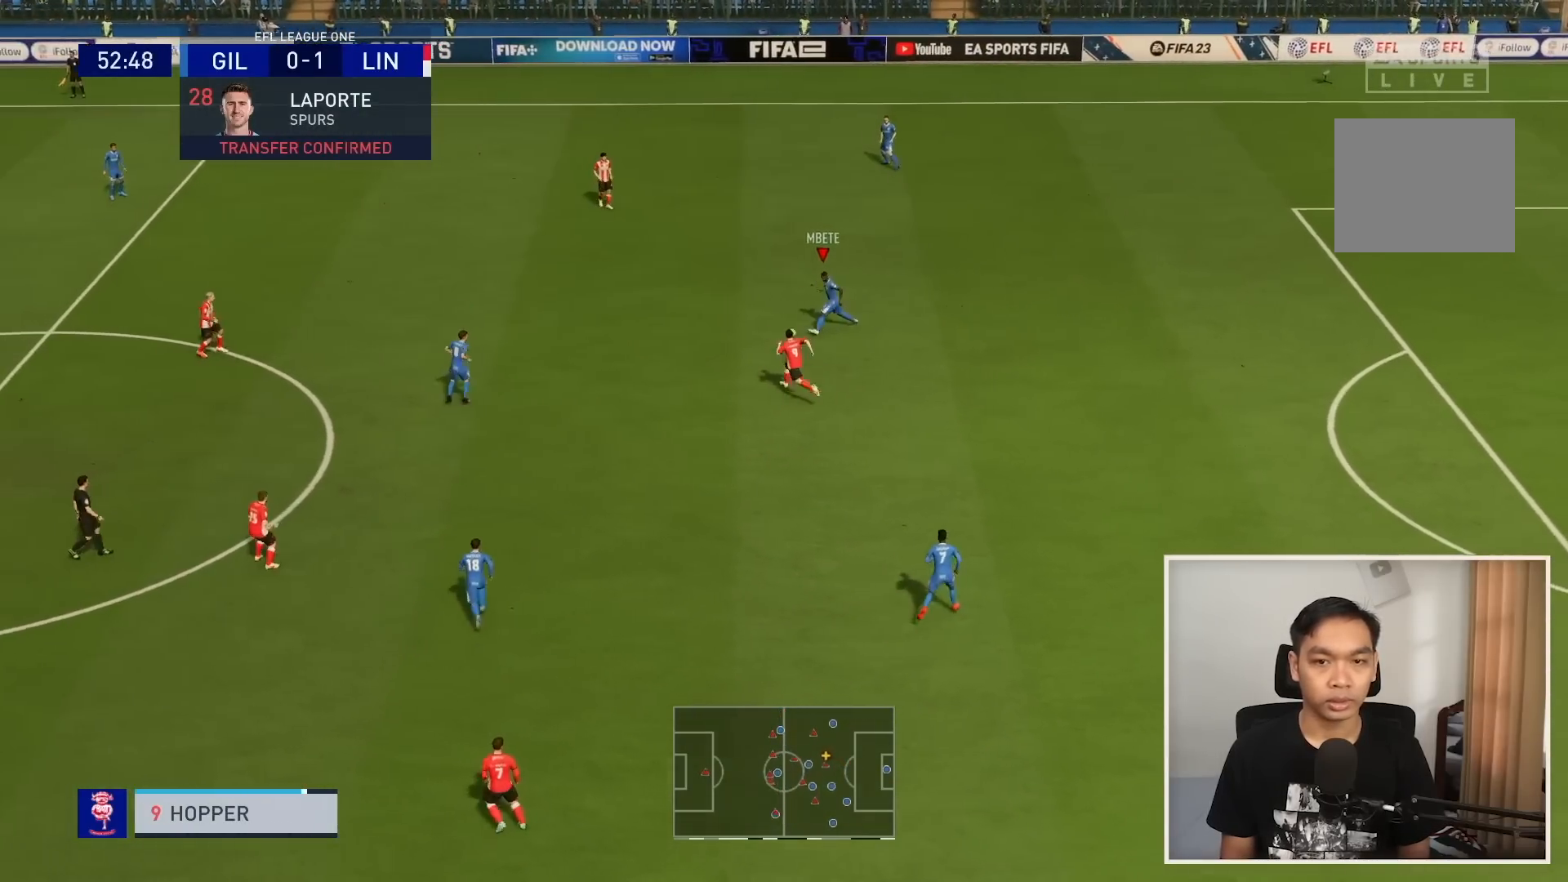
{"buttons": ["R1"], "left_stick": "up-left", "right_stick": "center", "events": [[234, "left_stick", "up-left"], [434, "R1", "down"]]}
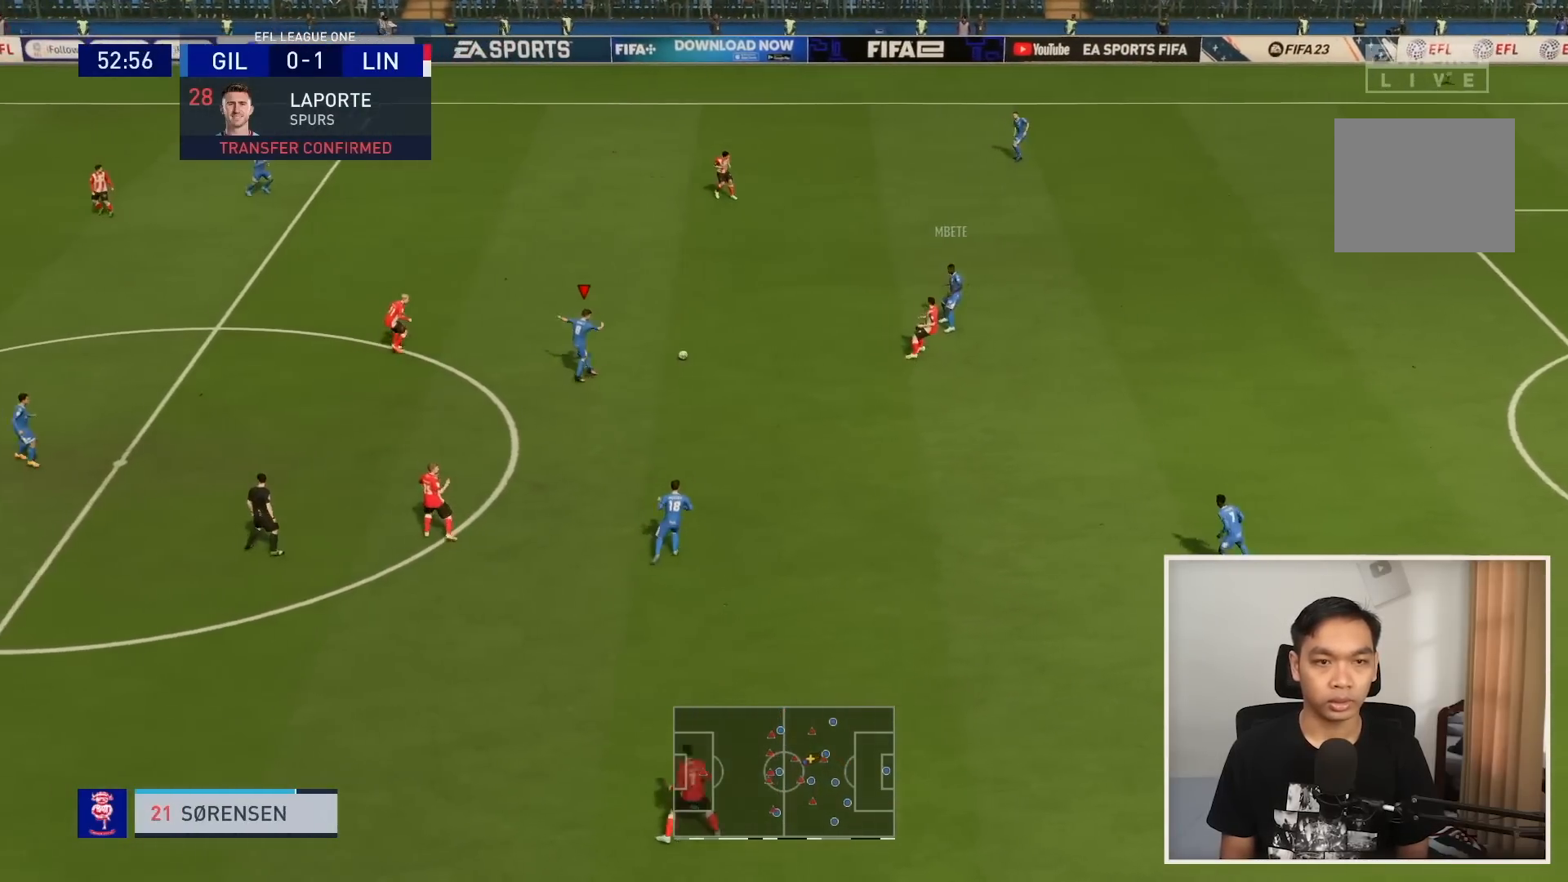
{"buttons": ["CROSS"], "left_stick": "up", "right_stick": "center", "events": [[167, "R1", "up"], [167, "left_stick", "up-right"], [434, "CROSS", "down"], [501, "left_stick", "up"]]}
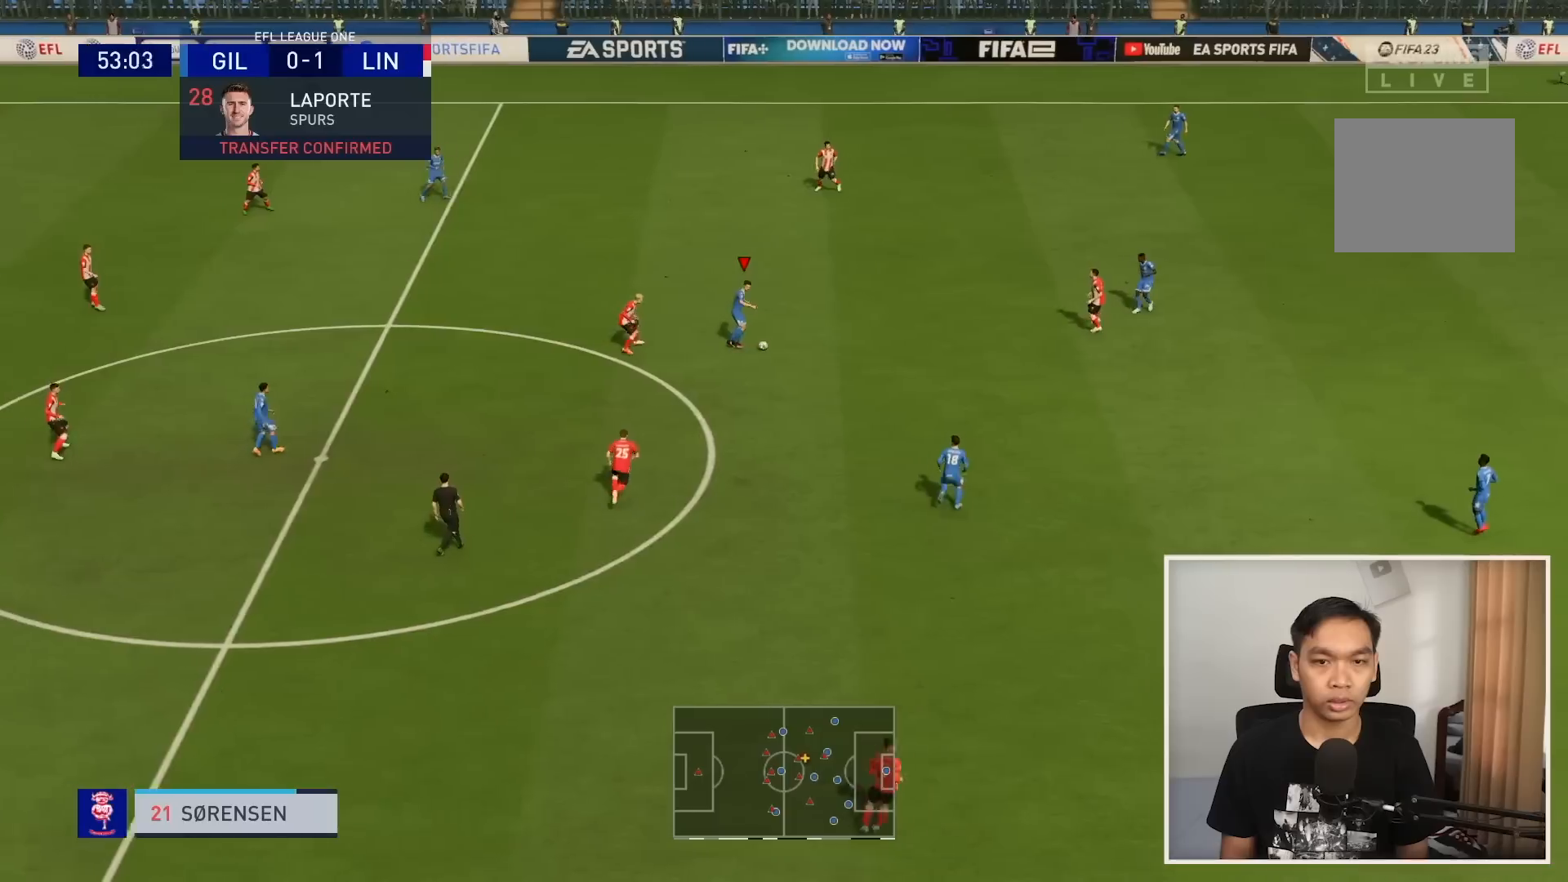
{"buttons": [], "left_stick": "up-left", "right_stick": "center", "events": [[100, "CROSS", "up"], [100, "left_stick", "up-left"]]}
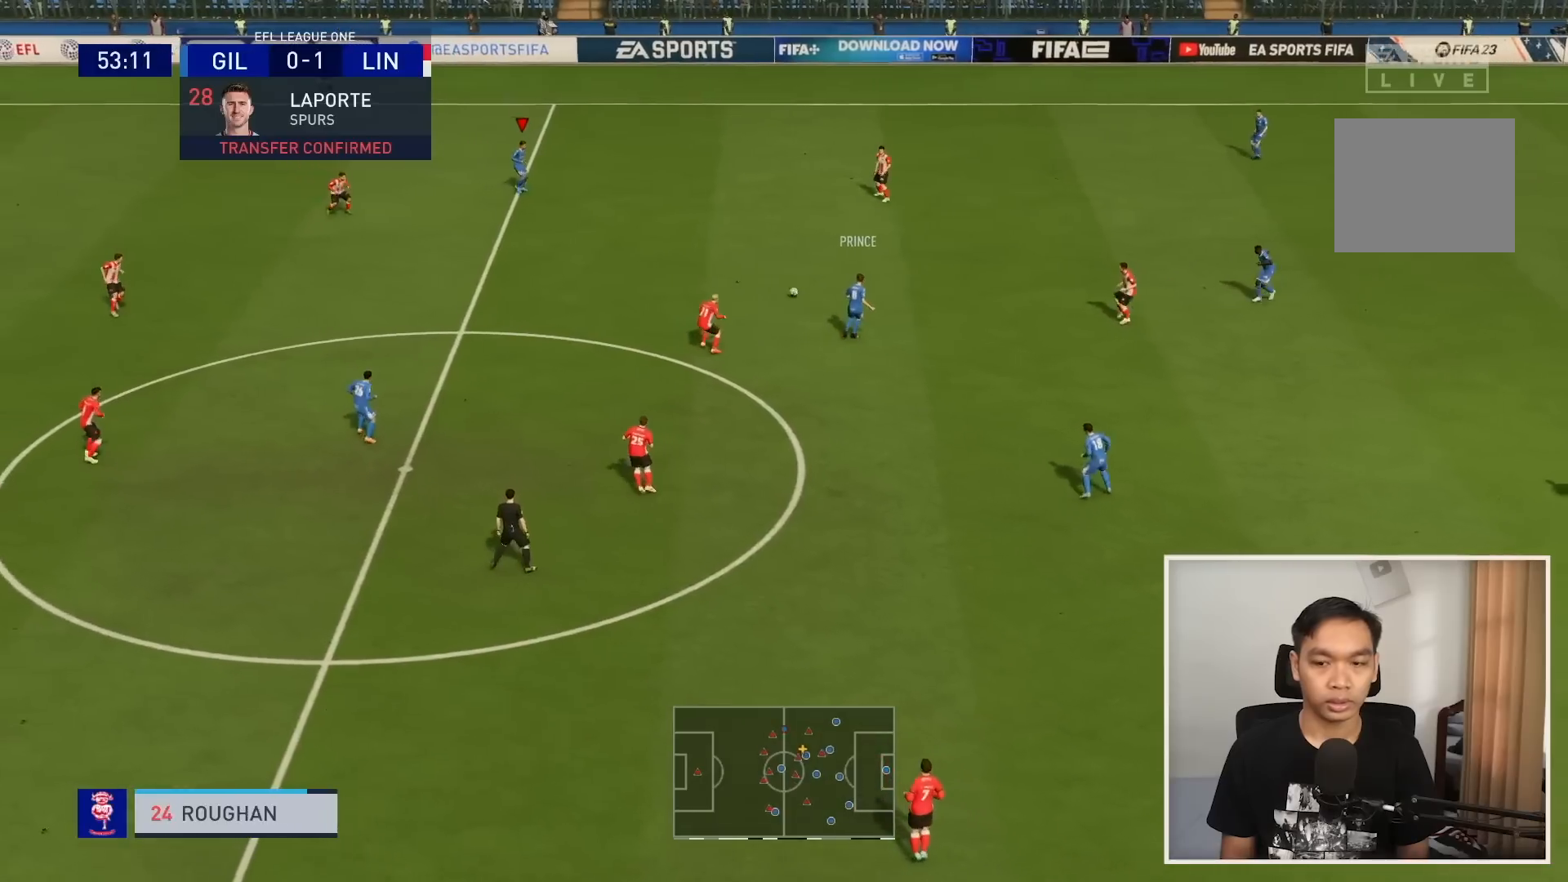
{"buttons": [], "left_stick": "down-left", "right_stick": "center", "events": [[167, "left_stick", "center"], [301, "R1", "down"], [334, "left_stick", "down-left"], [501, "R1", "up"]]}
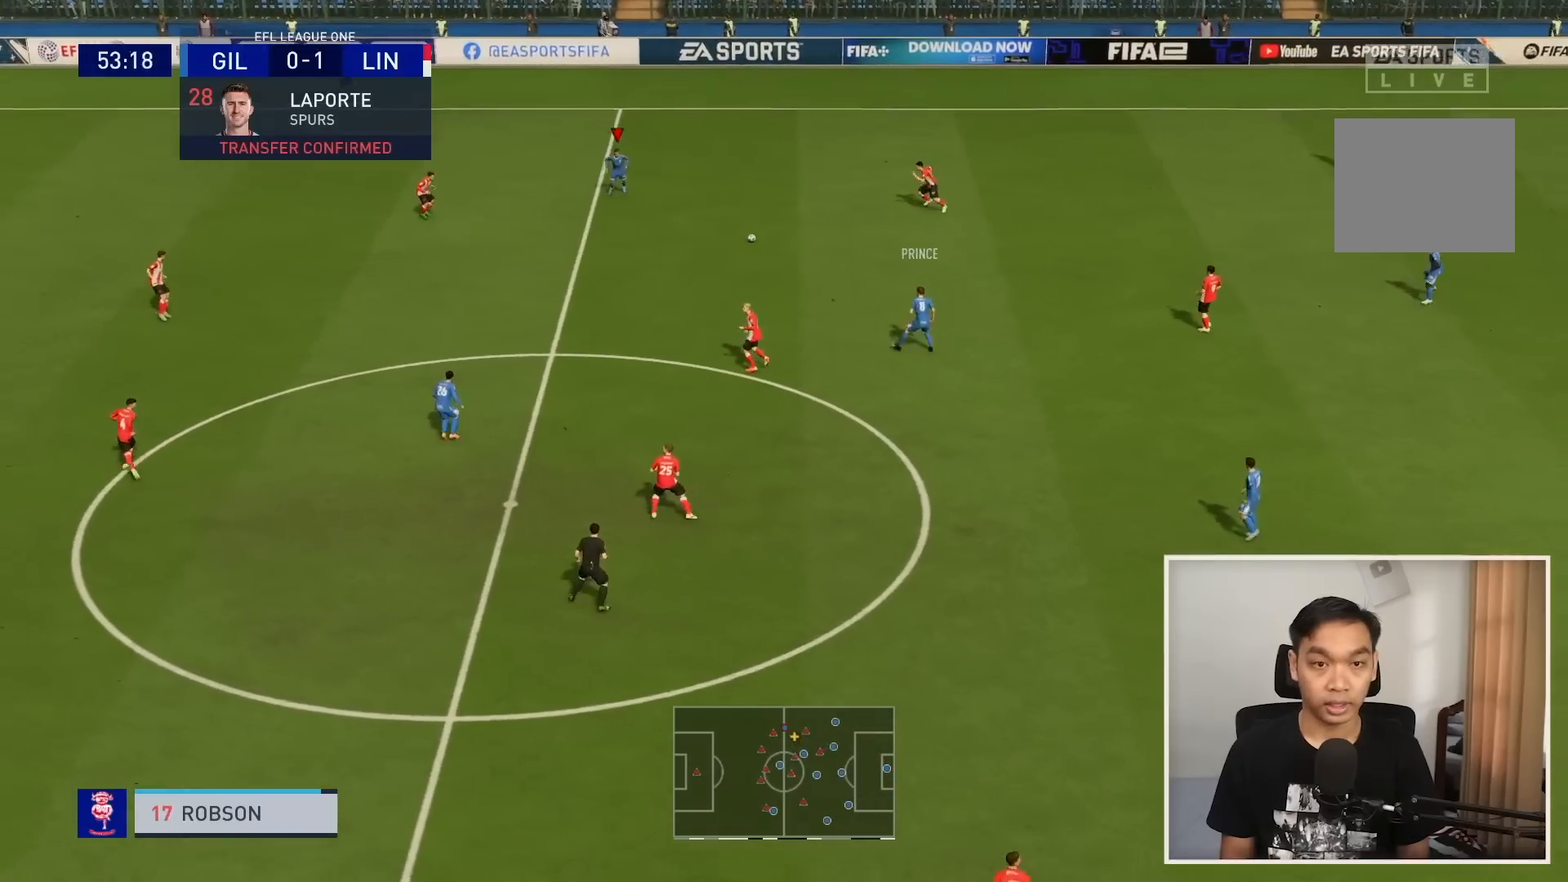
{"buttons": [], "left_stick": "down-left", "right_stick": "center", "events": []}